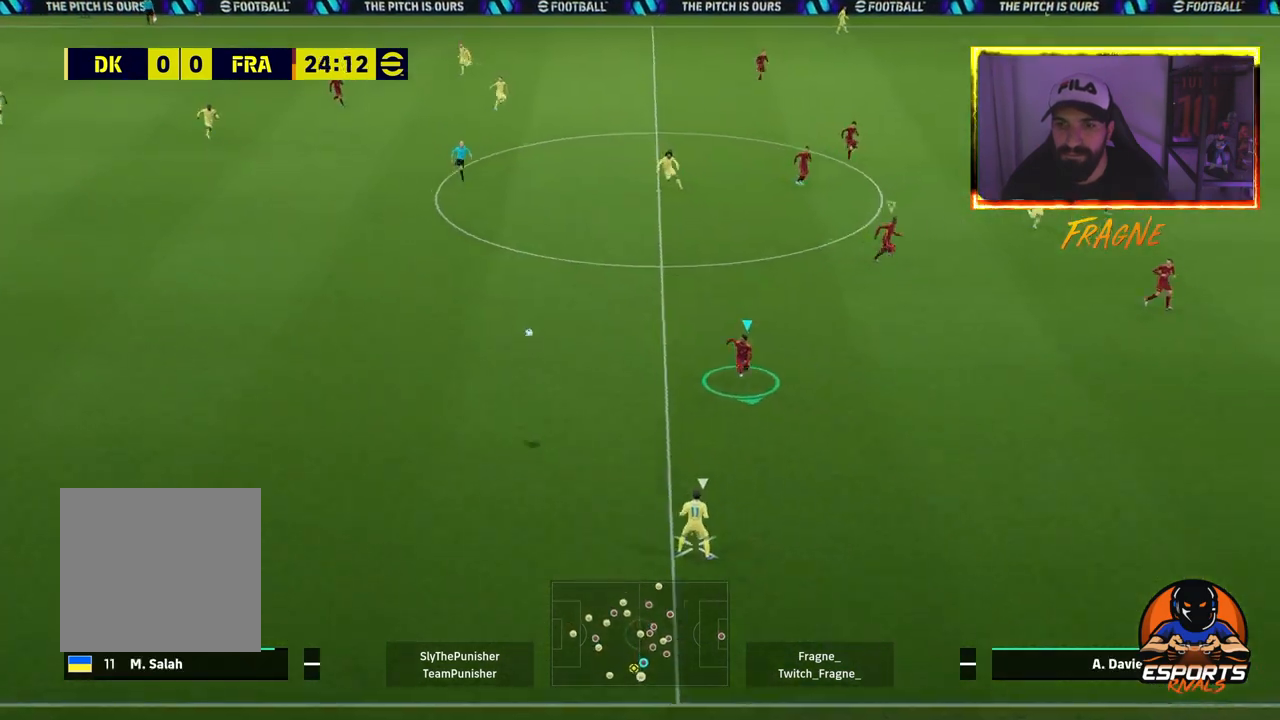
Gameplay with a controller (PlayStation layout); each line is a JSON object with the inputs held at the frame after it. "events" lists button and stick changes between this image and that frame as [ms after this image, input, new state], when the widget could be followed in between.
{"buttons": ["CROSS", "R2"], "left_stick": "down", "right_stick": "left", "events": [[117, "CROSS", "down"]]}
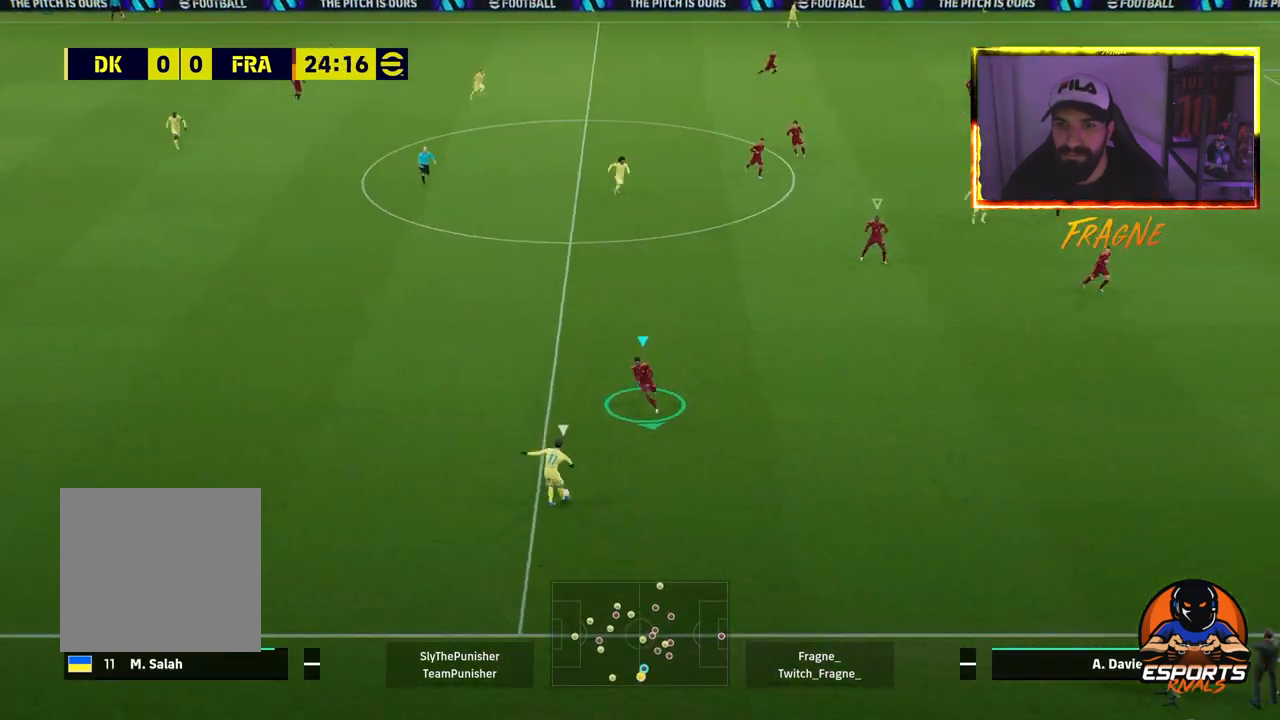
{"buttons": ["CROSS", "L2", "R2"], "left_stick": "up-left", "right_stick": "center", "events": [[83, "left_stick", "down-left"], [150, "CROSS", "up"], [233, "L2", "down"], [250, "left_stick", "left"], [433, "left_stick", "up-left"], [433, "right_stick", "center"], [467, "CROSS", "down"]]}
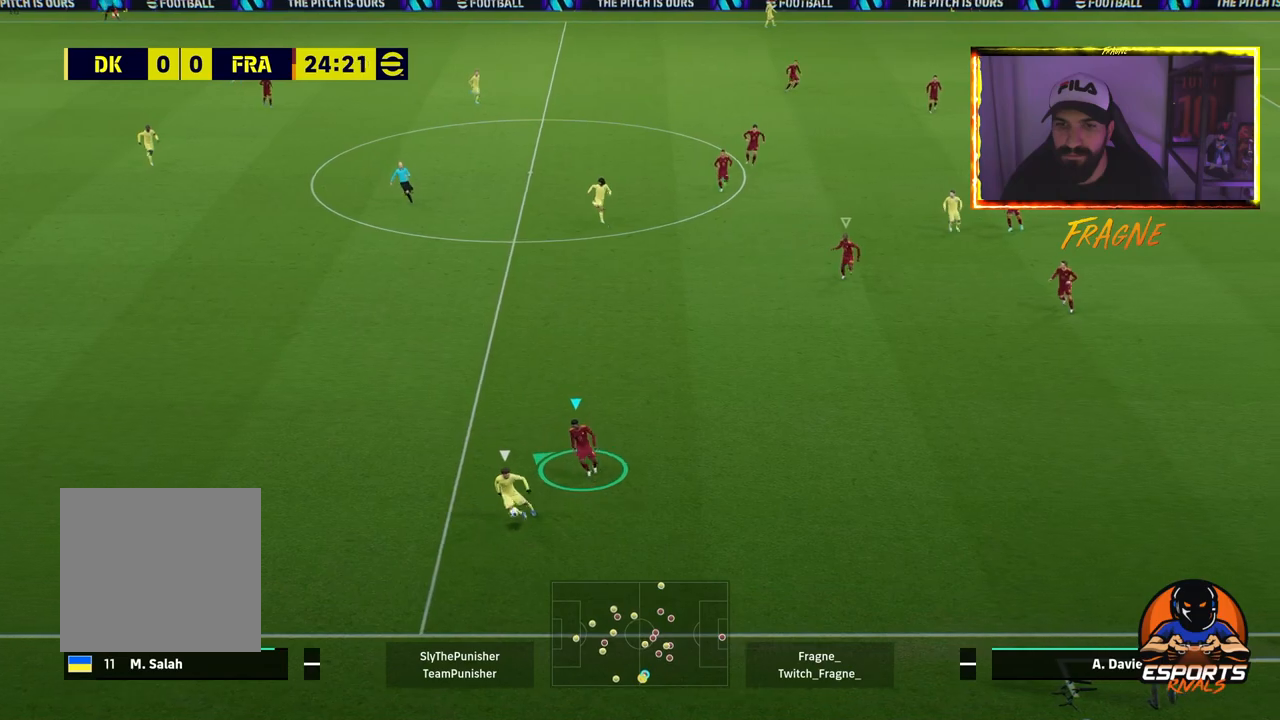
{"buttons": ["R2"], "left_stick": "up-left", "right_stick": "center", "events": [[250, "L2", "up"], [367, "CROSS", "up"]]}
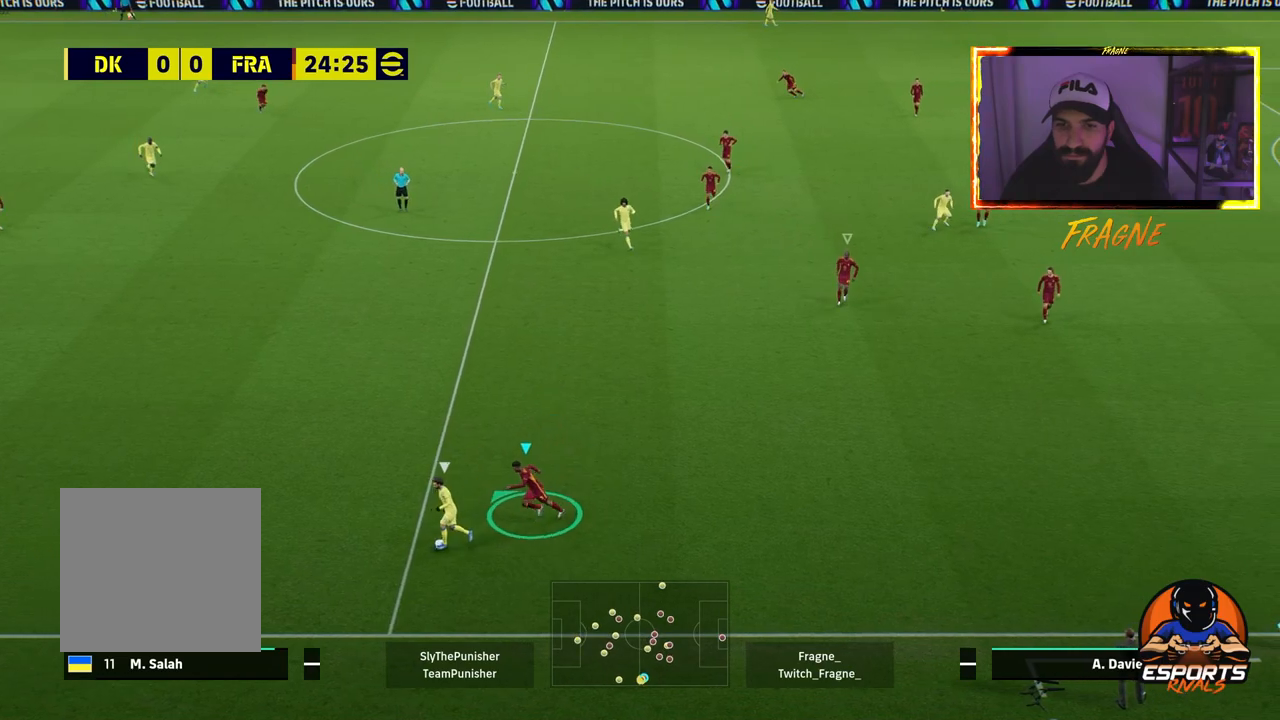
{"buttons": ["CROSS", "R2"], "left_stick": "up-left", "right_stick": "center", "events": [[17, "L2", "down"], [200, "CROSS", "down"], [483, "L2", "up"]]}
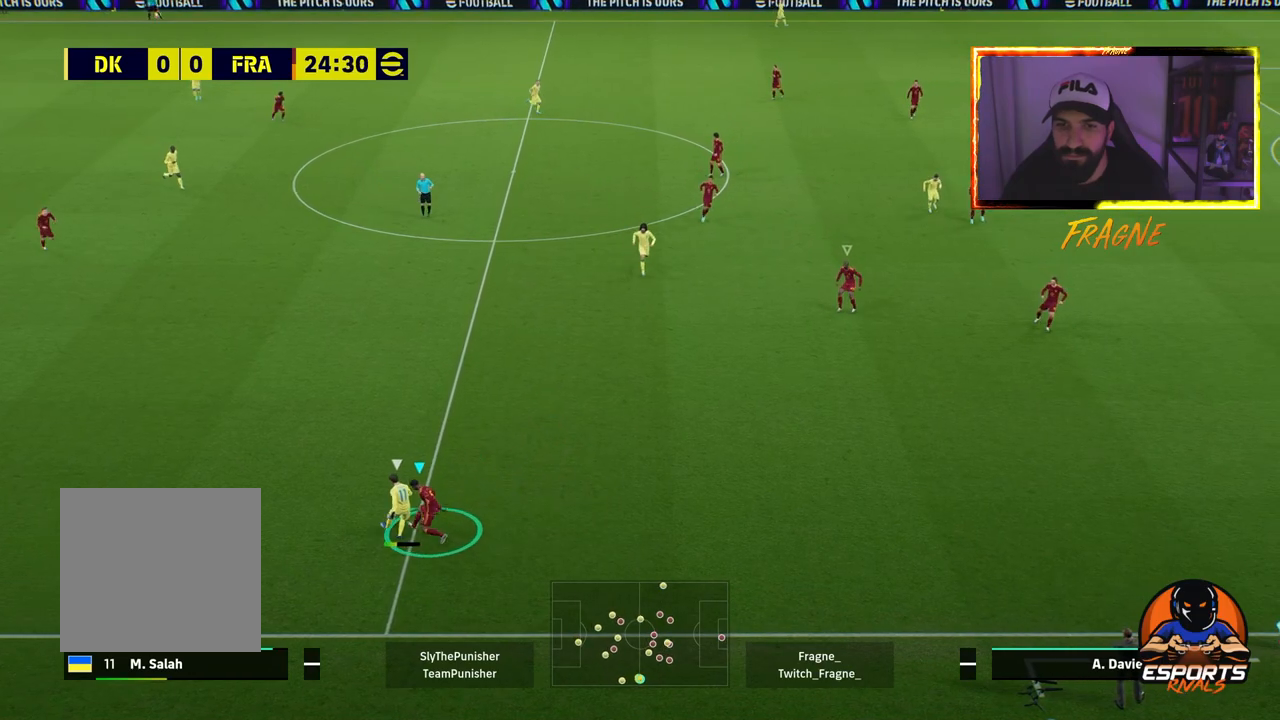
{"buttons": ["CROSS", "R2"], "left_stick": "left", "right_stick": "center", "events": [[133, "L1", "down"], [150, "left_stick", "left"], [250, "L1", "up"]]}
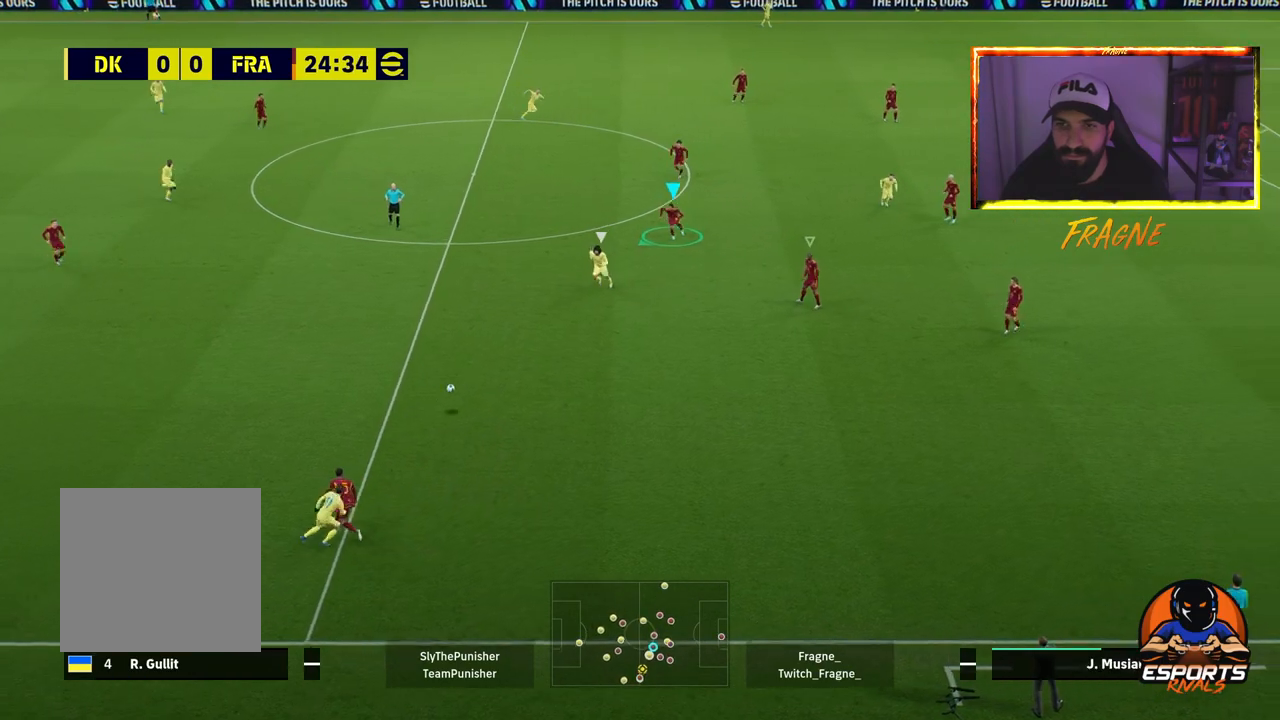
{"buttons": ["L2", "R2"], "left_stick": "left", "right_stick": "center", "events": [[283, "CROSS", "up"], [417, "L2", "down"]]}
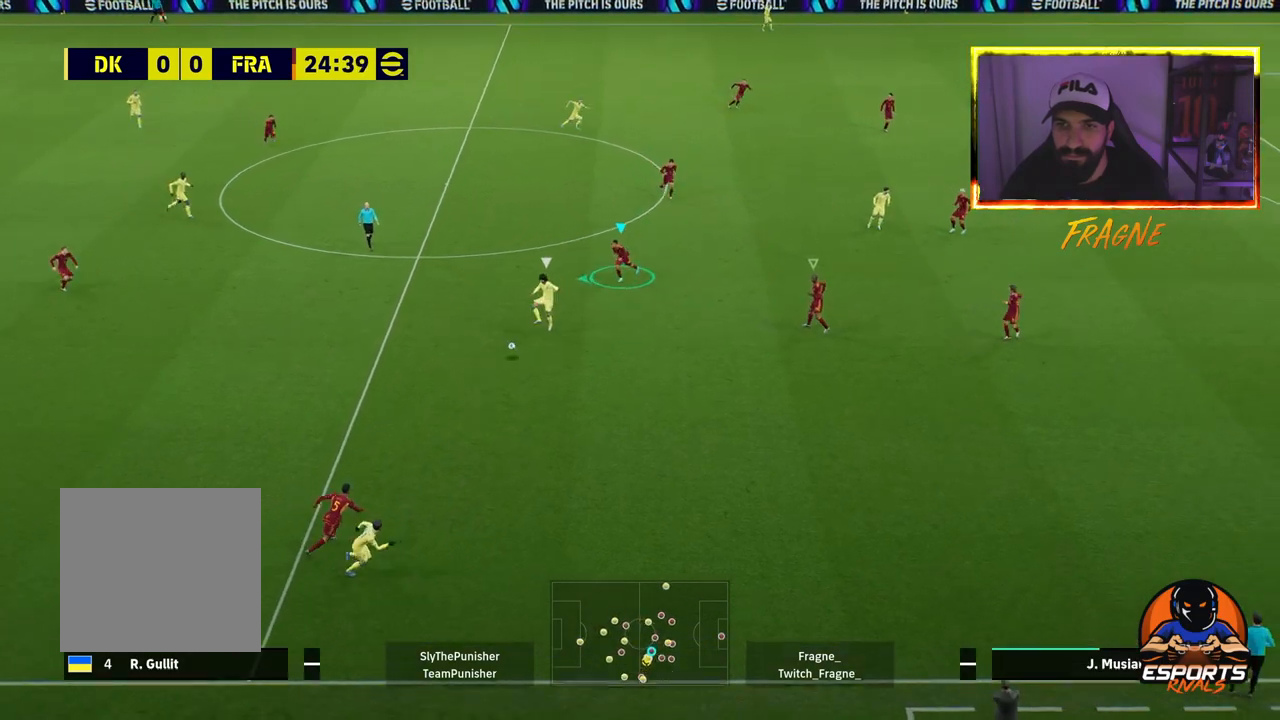
{"buttons": ["CROSS", "L2", "R2"], "left_stick": "down", "right_stick": "center", "events": [[317, "CROSS", "down"], [333, "left_stick", "down"]]}
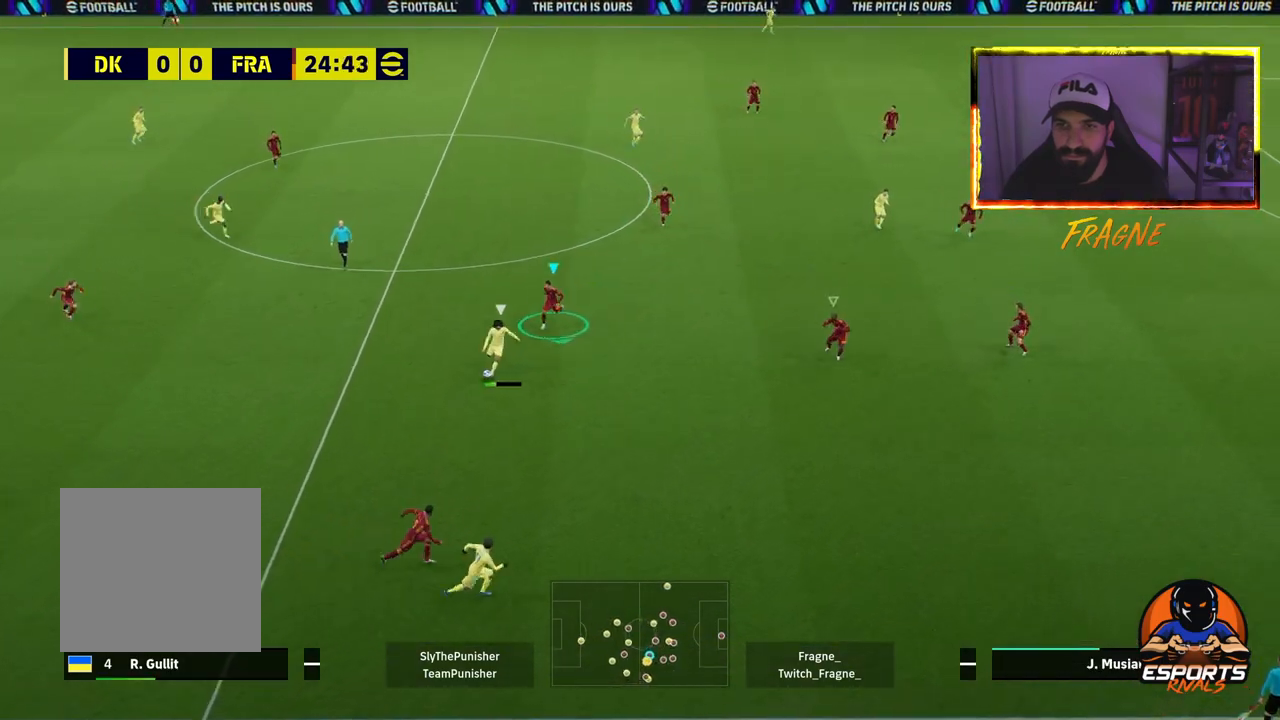
{"buttons": ["R2"], "left_stick": "down-right", "right_stick": "center", "events": [[17, "L2", "up"], [183, "left_stick", "down-right"], [233, "CROSS", "up"], [250, "L1", "down"], [417, "L1", "up"]]}
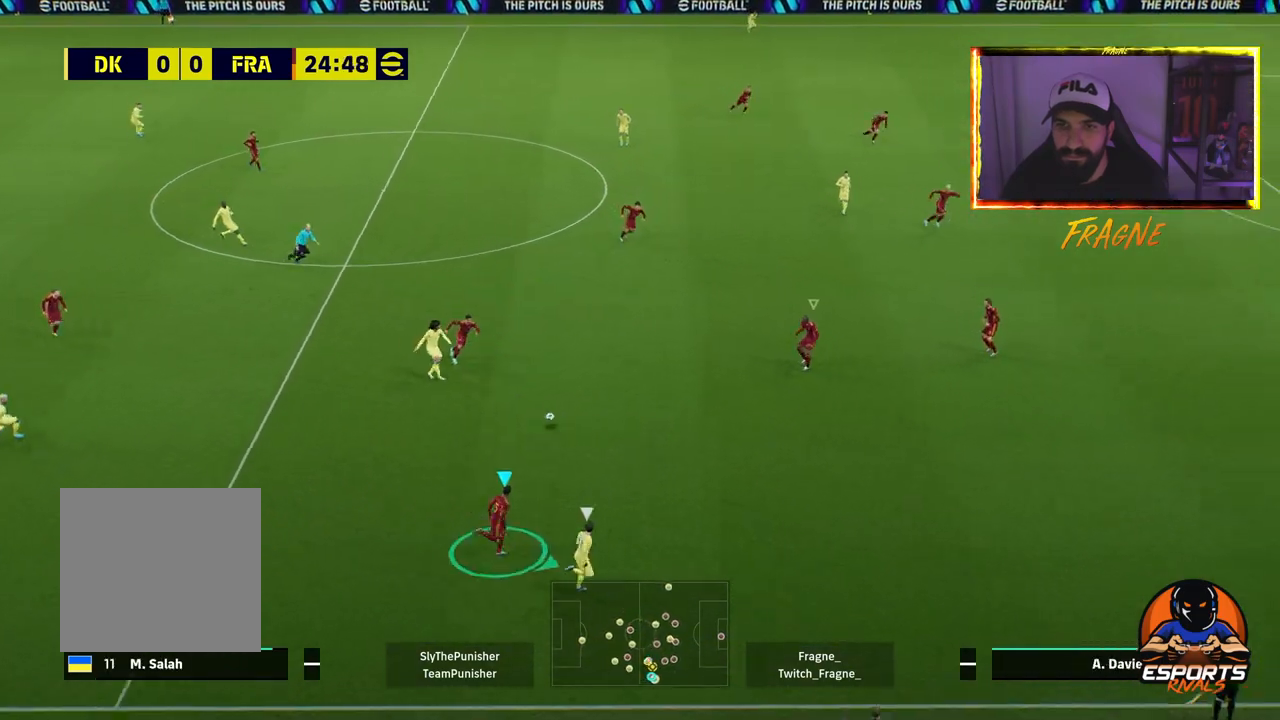
{"buttons": ["L1", "R2"], "left_stick": "down-right", "right_stick": "center", "events": [[400, "L1", "down"]]}
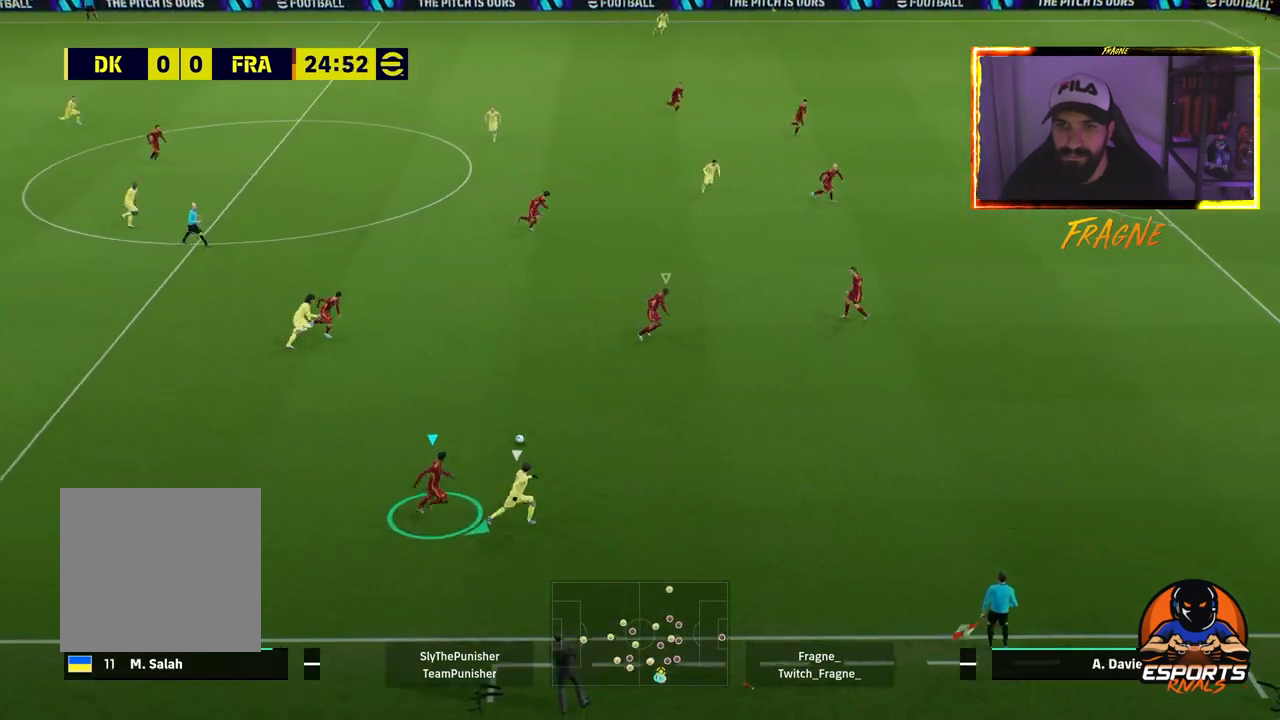
{"buttons": ["R2"], "left_stick": "down-right", "right_stick": "center", "events": [[50, "L1", "up"]]}
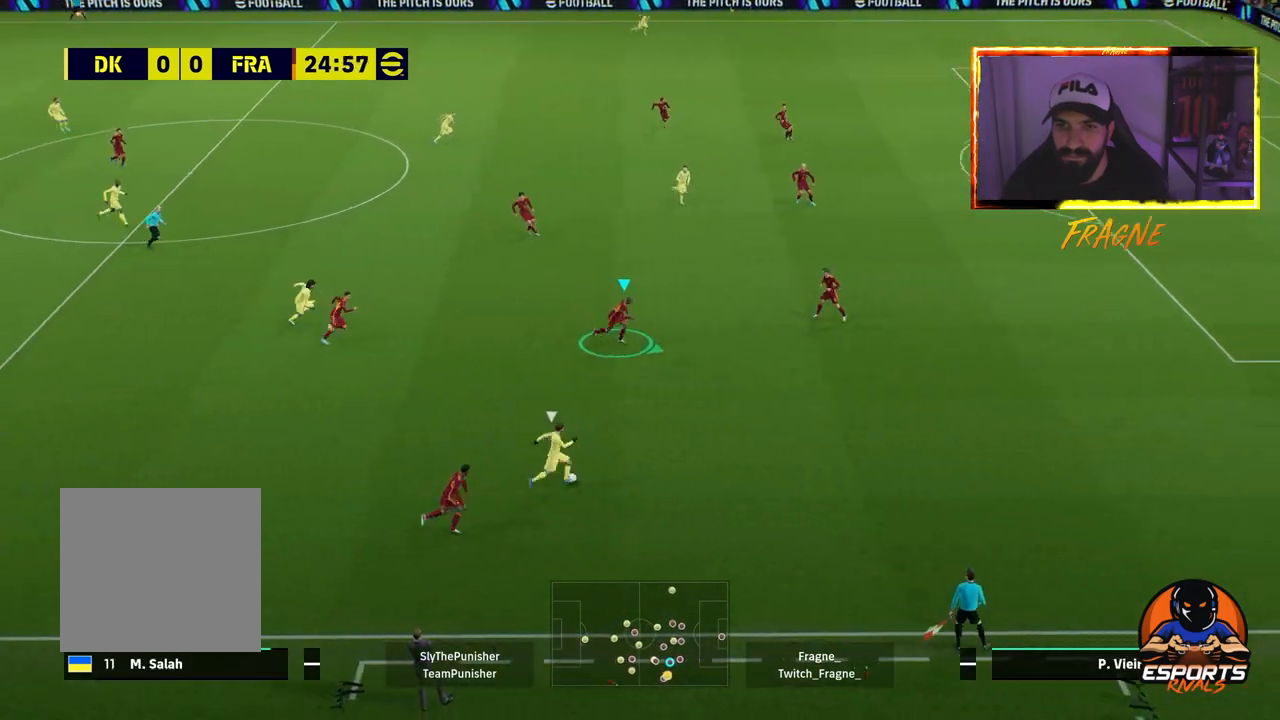
{"buttons": ["R2"], "left_stick": "down-right", "right_stick": "center", "events": []}
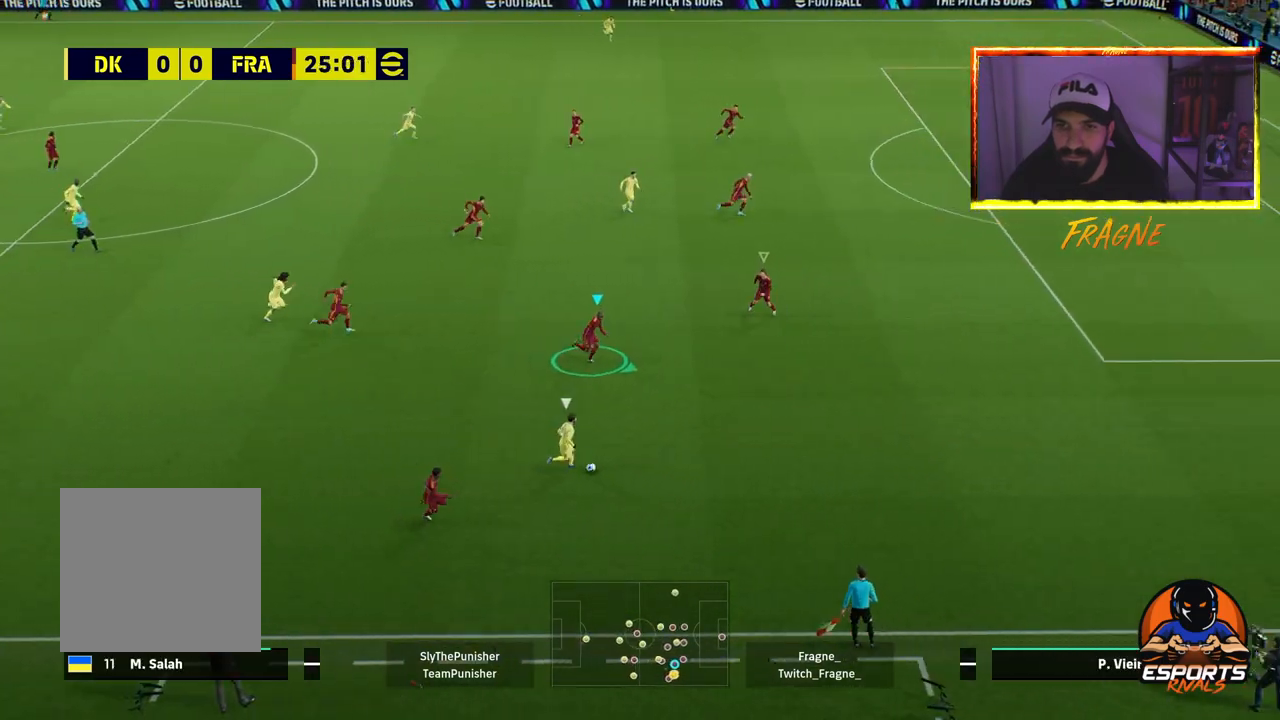
{"buttons": ["R2"], "left_stick": "down-right", "right_stick": "center", "events": []}
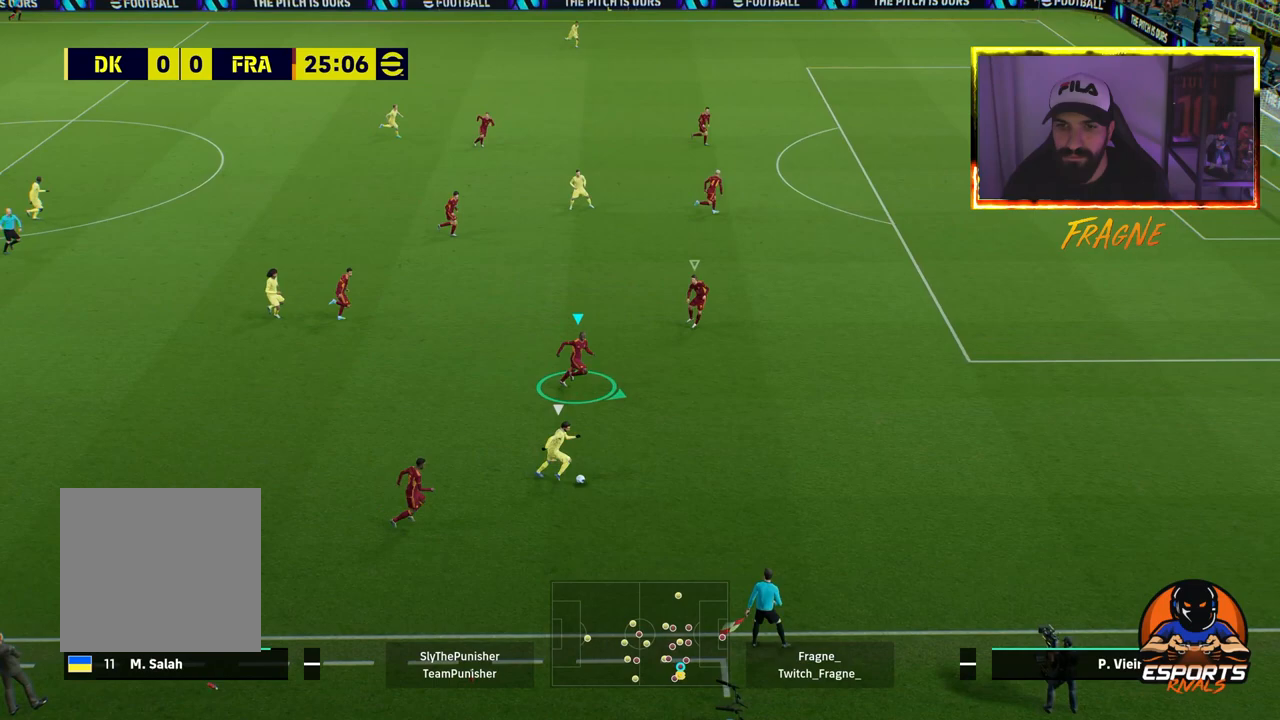
{"buttons": ["R2"], "left_stick": "down-right", "right_stick": "center", "events": []}
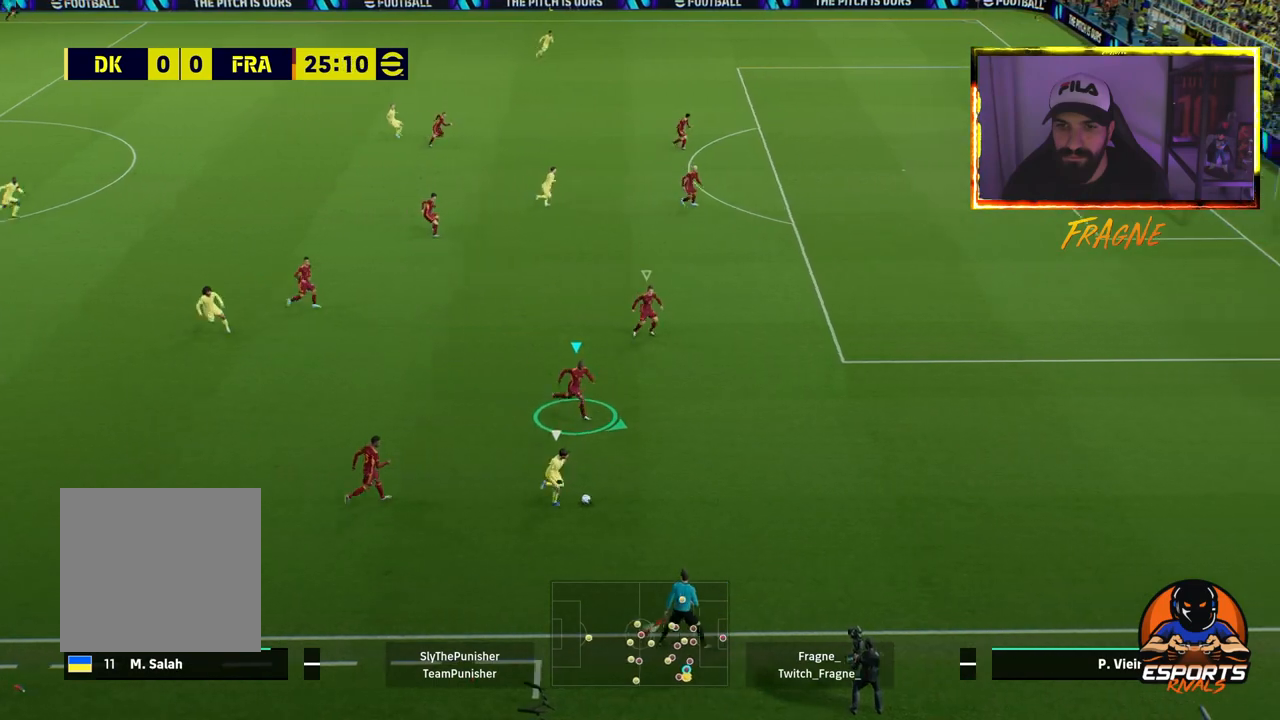
{"buttons": ["CROSS", "R2"], "left_stick": "down-right", "right_stick": "center", "events": [[233, "CROSS", "down"]]}
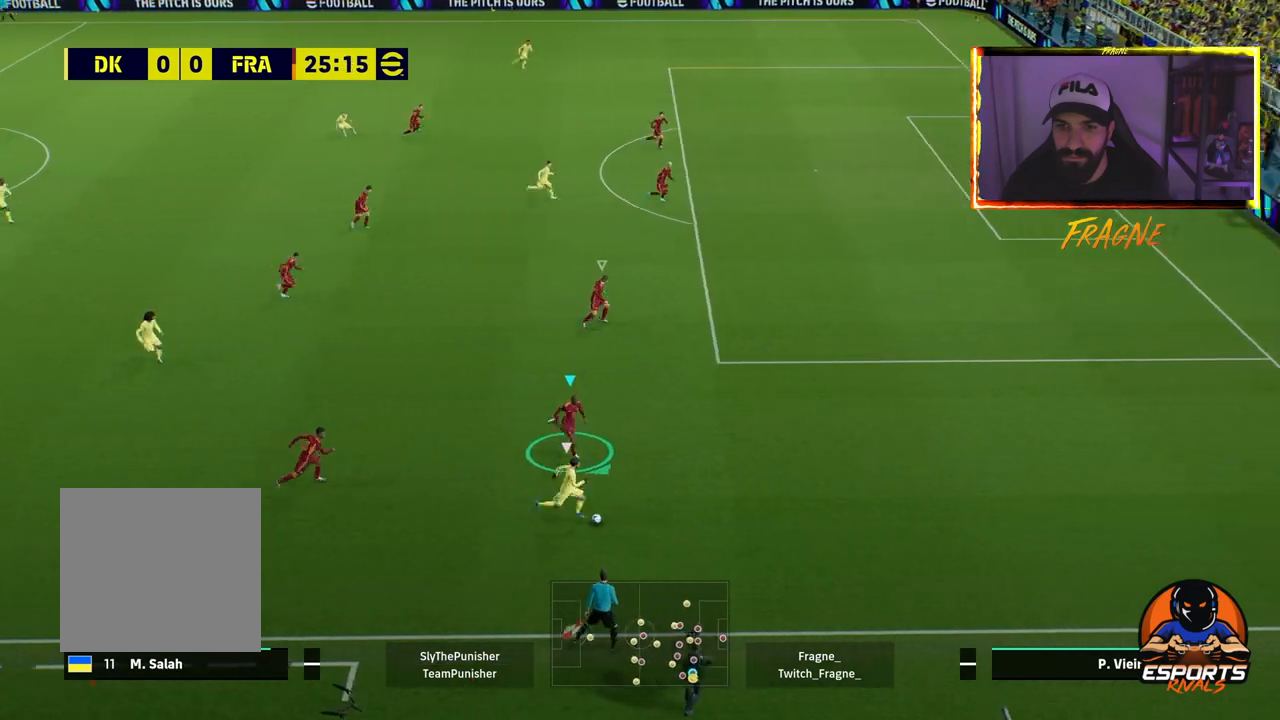
{"buttons": ["CROSS", "R2"], "left_stick": "down-right", "right_stick": "center", "events": []}
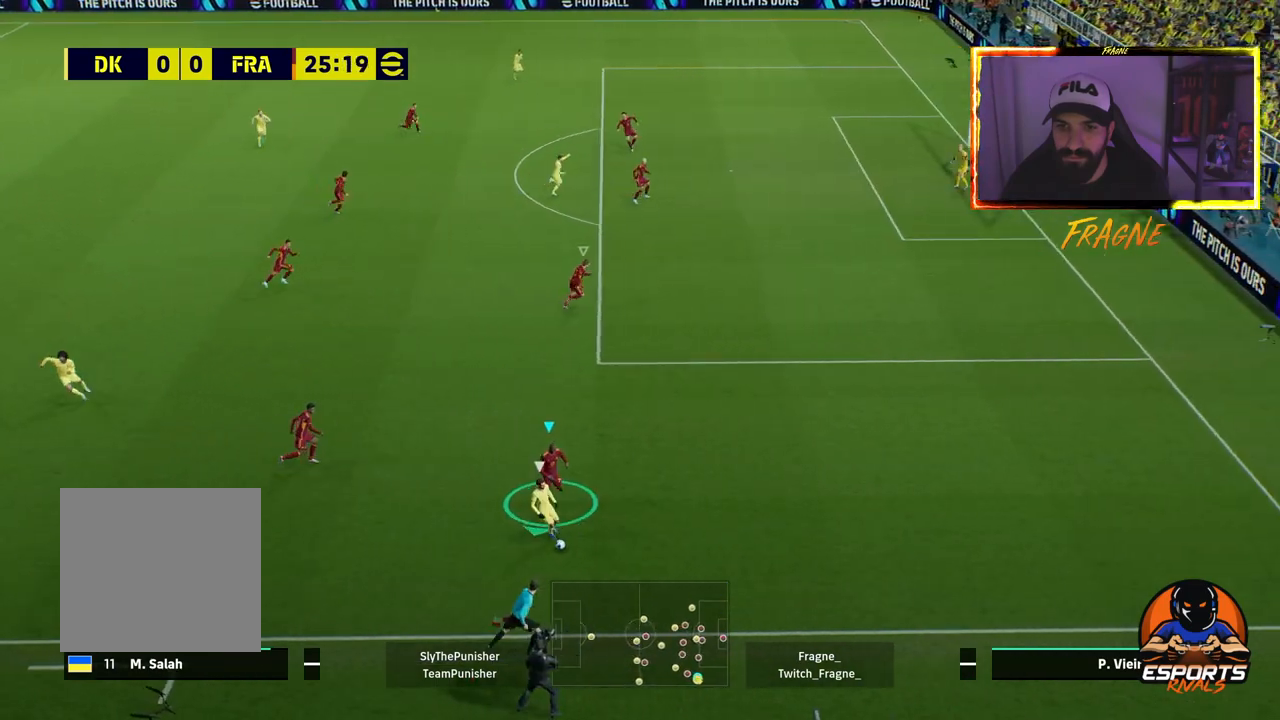
{"buttons": ["CROSS", "R2"], "left_stick": "left", "right_stick": "center", "events": [[50, "left_stick", "right"], [267, "left_stick", "left"]]}
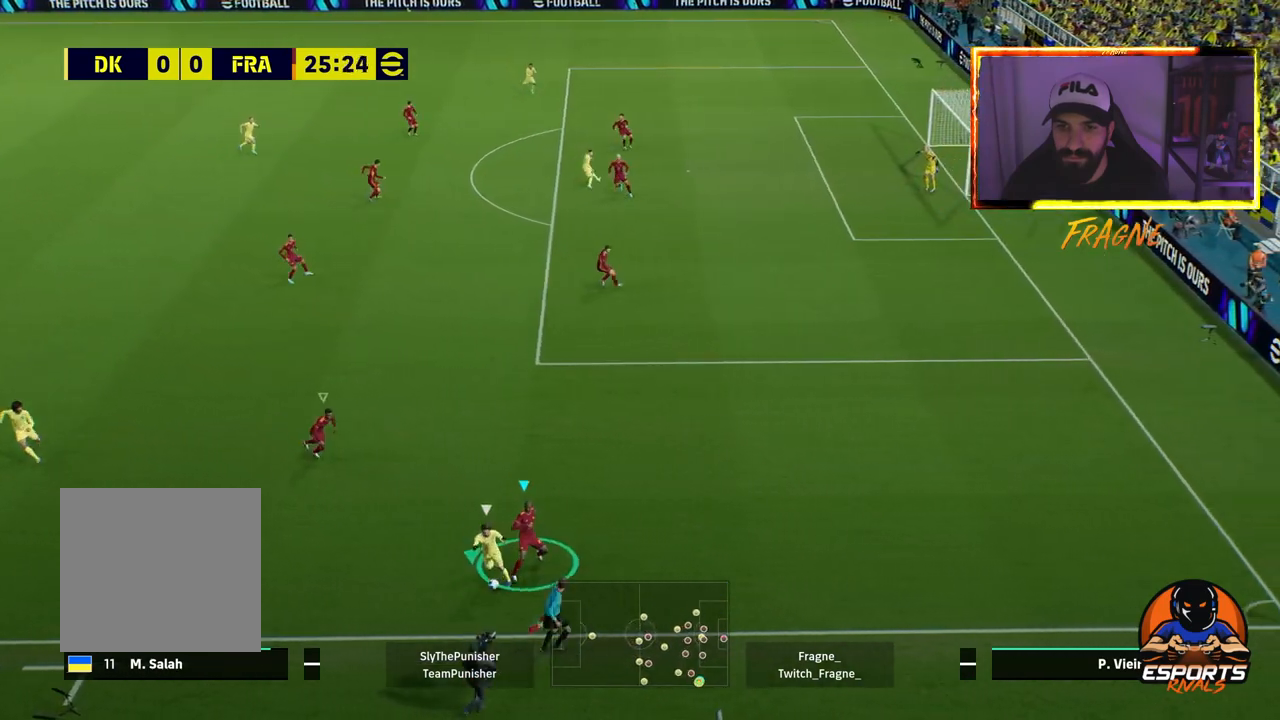
{"buttons": ["R2"], "left_stick": "left", "right_stick": "center", "events": [[483, "CROSS", "up"]]}
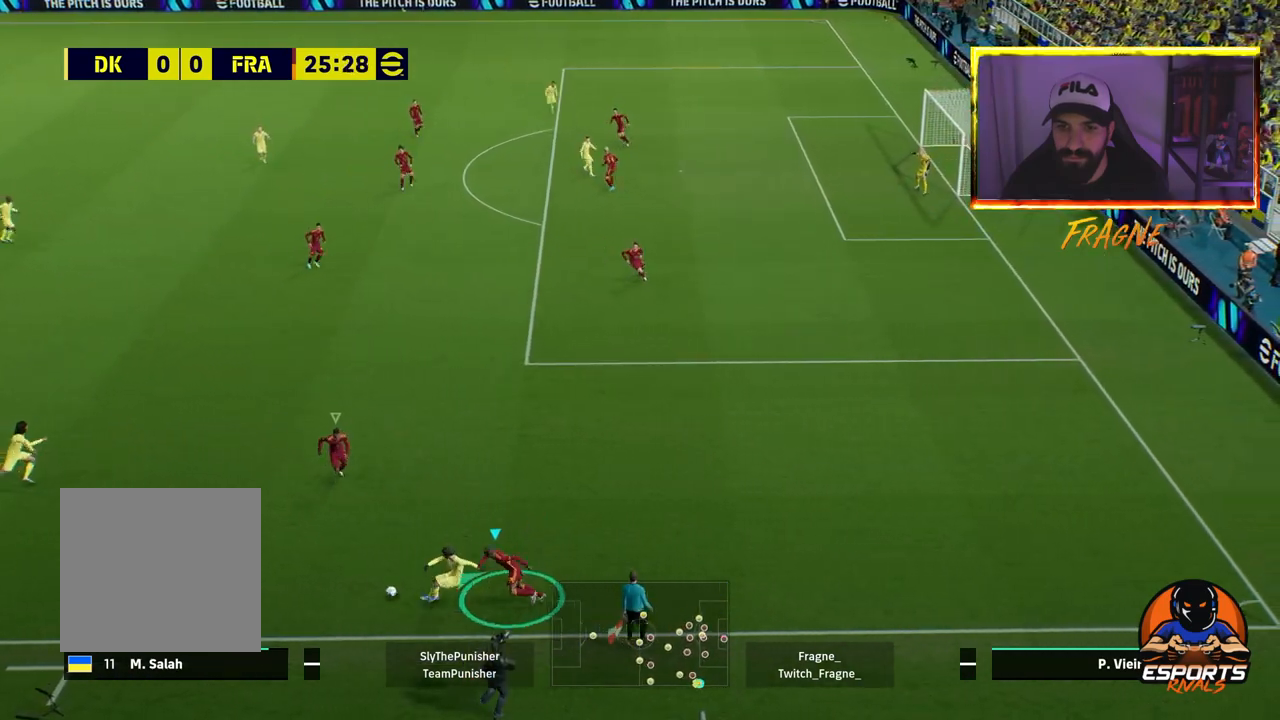
{"buttons": ["R2"], "left_stick": "up-left", "right_stick": "center", "events": [[100, "CROSS", "down"], [117, "left_stick", "up-left"], [233, "L1", "down"], [367, "CROSS", "up"], [383, "L1", "up"]]}
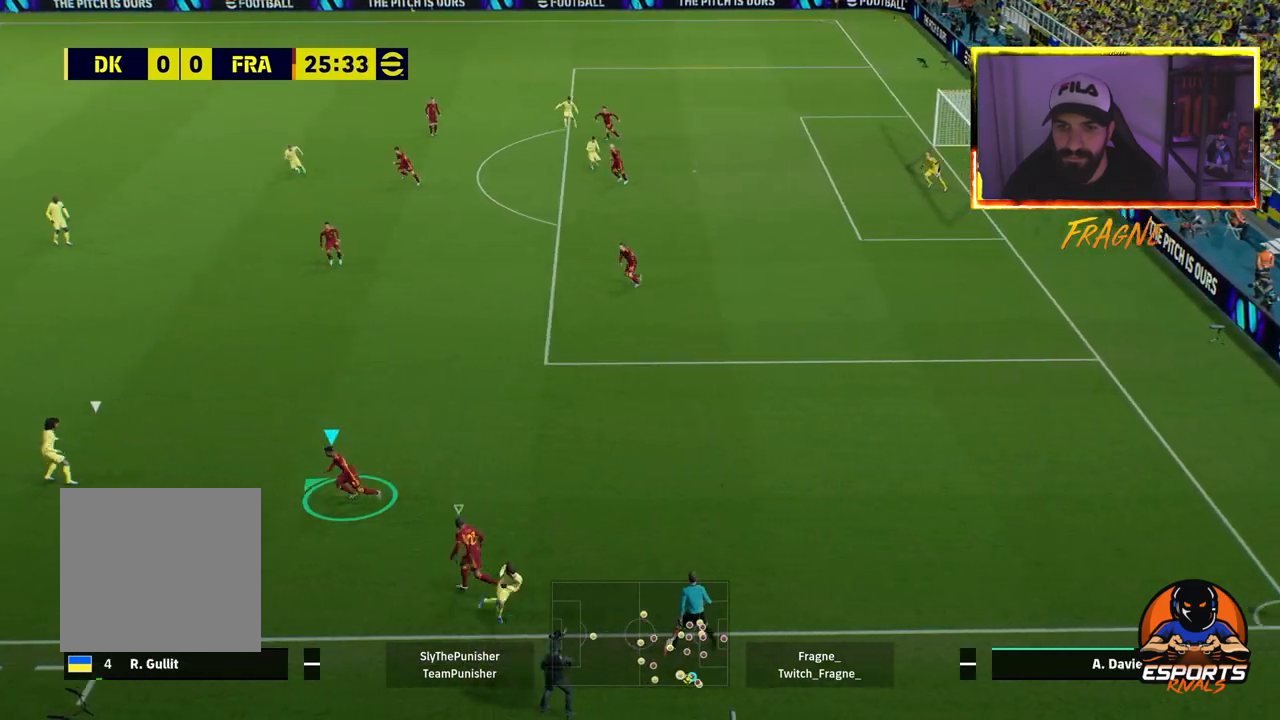
{"buttons": ["L2", "R2"], "left_stick": "up-left", "right_stick": "center", "events": [[17, "L2", "down"]]}
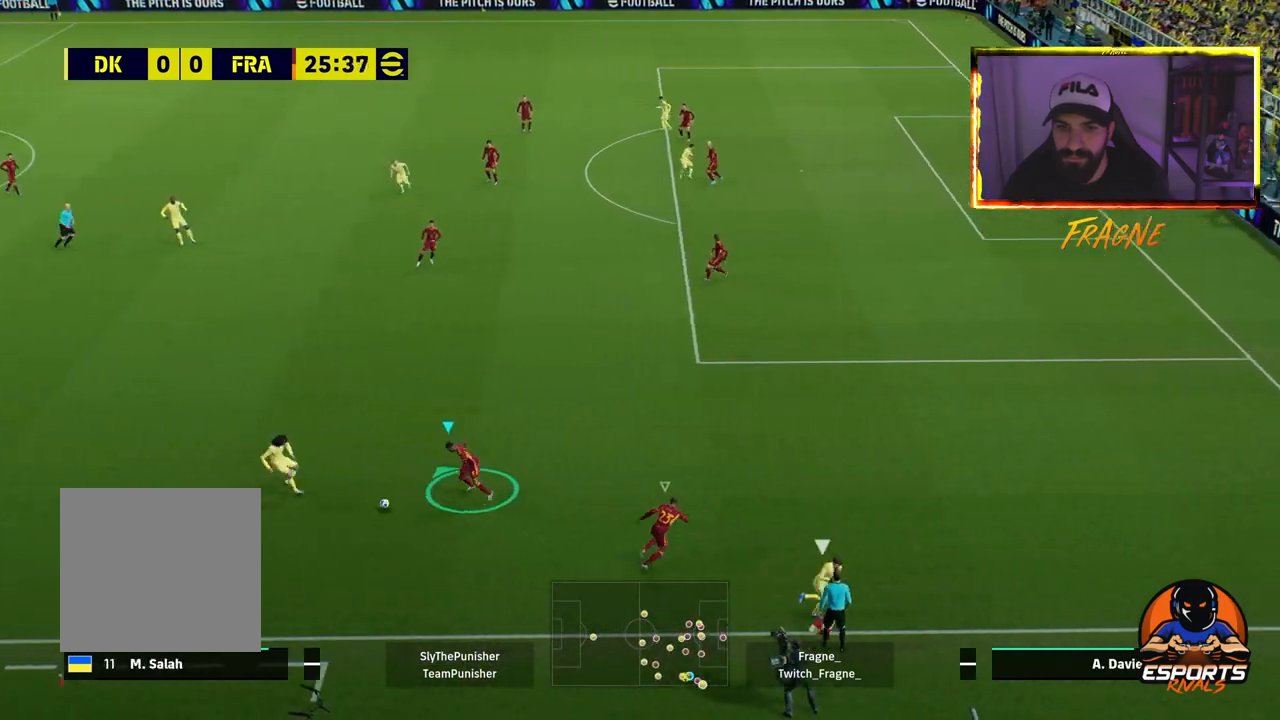
{"buttons": ["CROSS", "R2"], "left_stick": "up-left", "right_stick": "center", "events": [[33, "CROSS", "down"], [50, "L2", "up"], [167, "L1", "down"], [300, "L1", "up"]]}
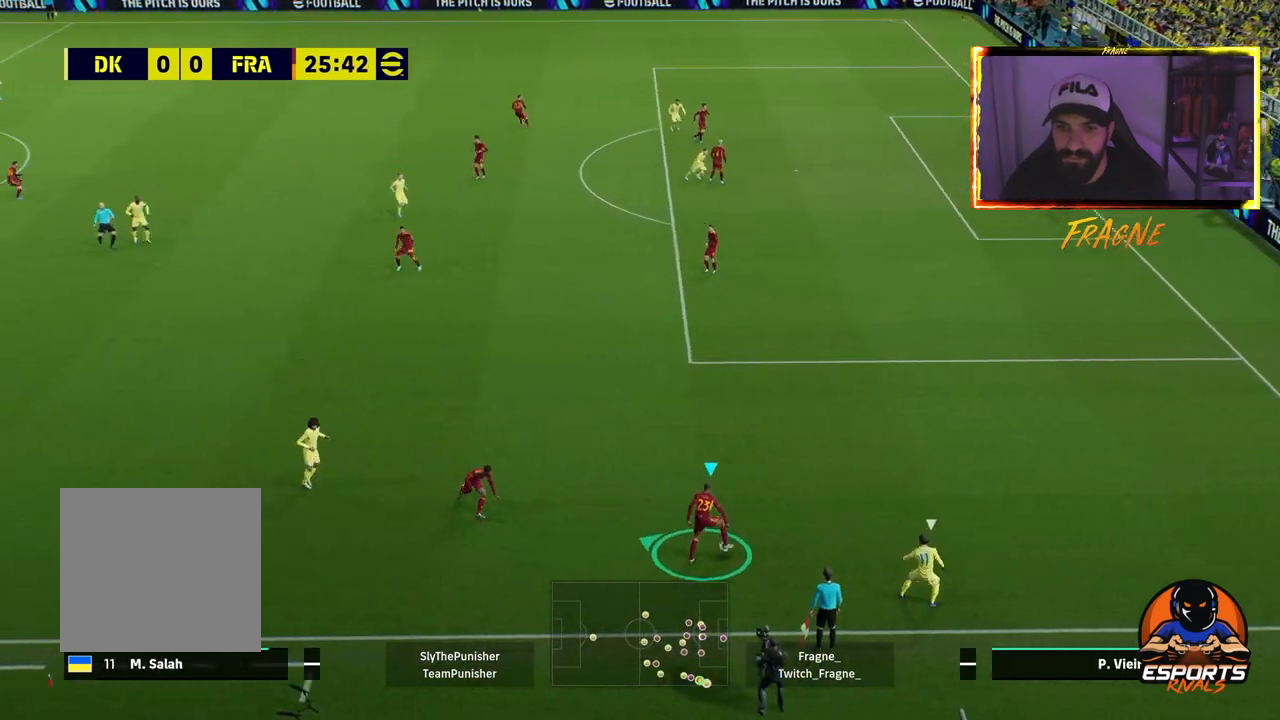
{"buttons": ["TRIANGLE"], "left_stick": "up-left", "right_stick": "center", "events": [[217, "CROSS", "up"], [367, "R2", "up"], [467, "TRIANGLE", "down"]]}
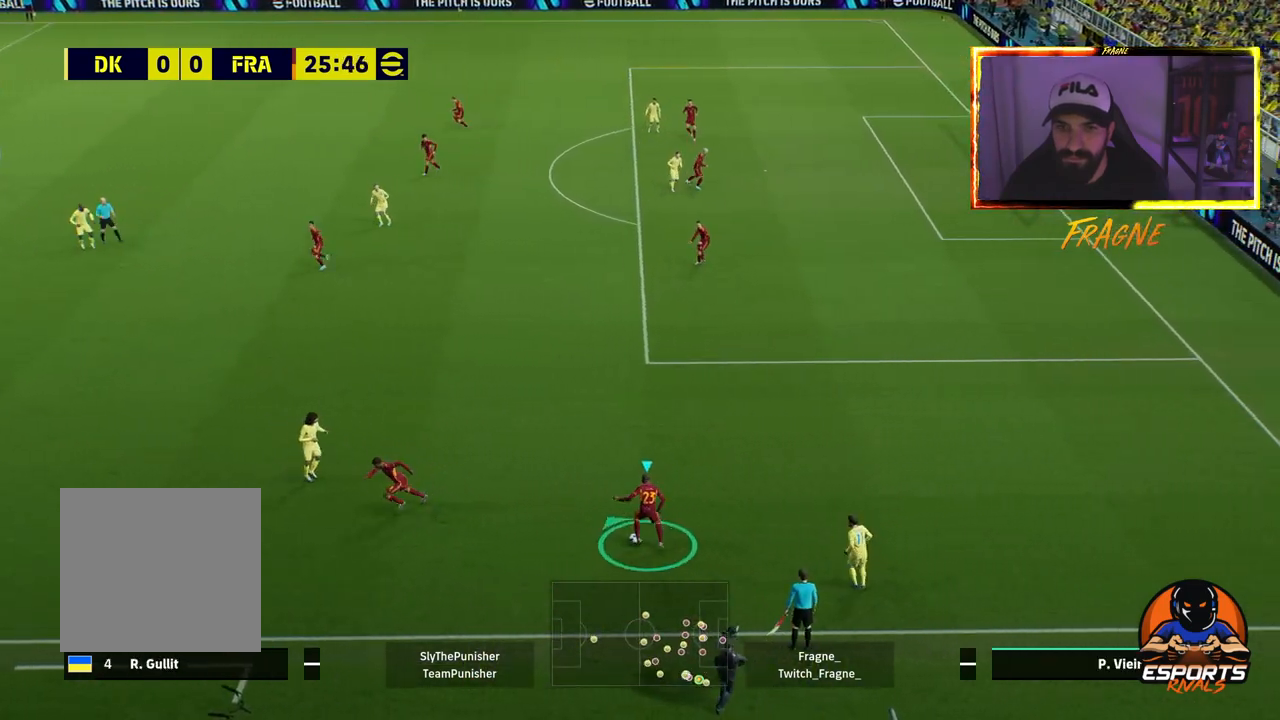
{"buttons": ["R2"], "left_stick": "up-left", "right_stick": "center", "events": [[117, "TRIANGLE", "up"], [300, "R2", "down"]]}
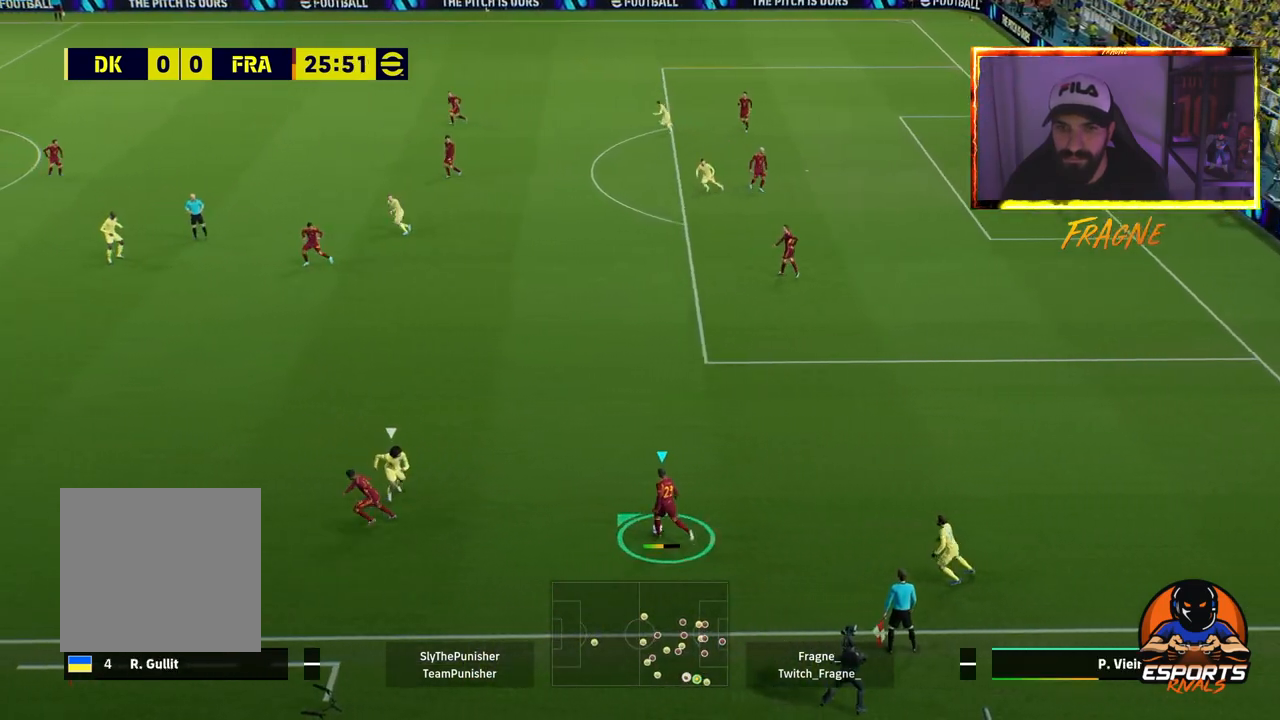
{"buttons": ["R2"], "left_stick": "left", "right_stick": "center", "events": [[433, "left_stick", "left"]]}
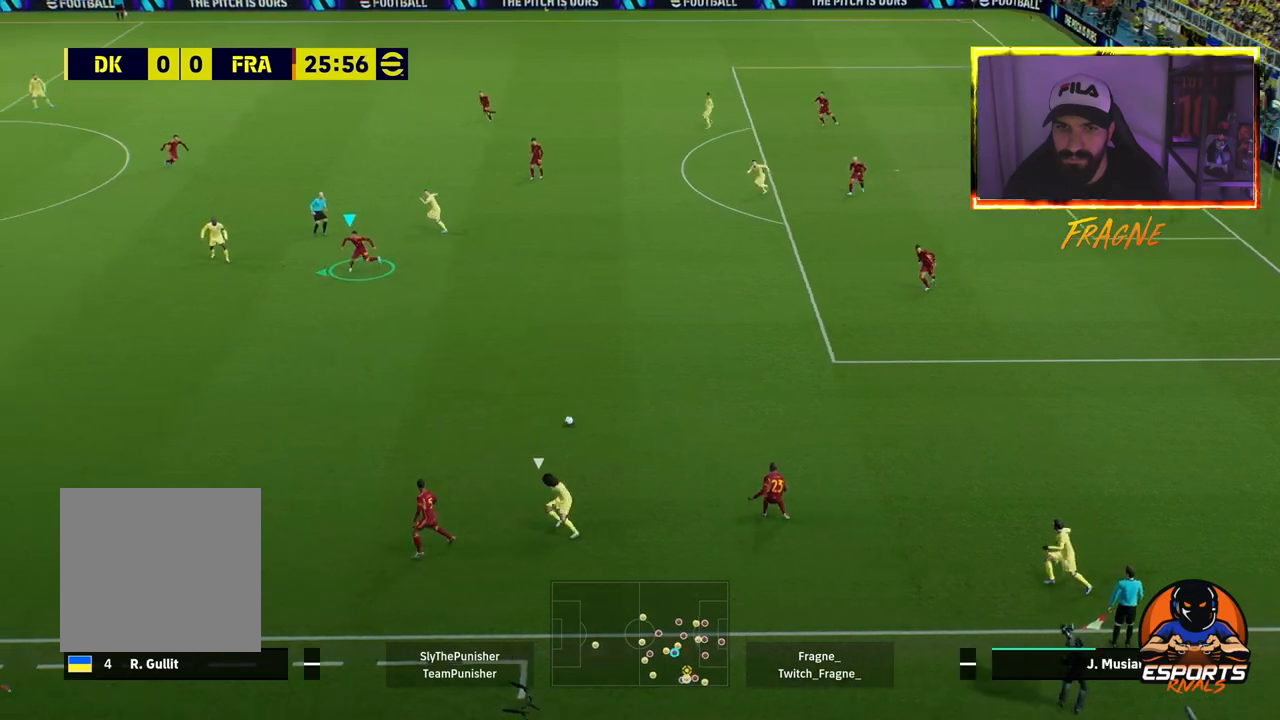
{"buttons": [], "left_stick": "down-right", "right_stick": "center", "events": [[217, "R2", "up"], [367, "left_stick", "down-right"]]}
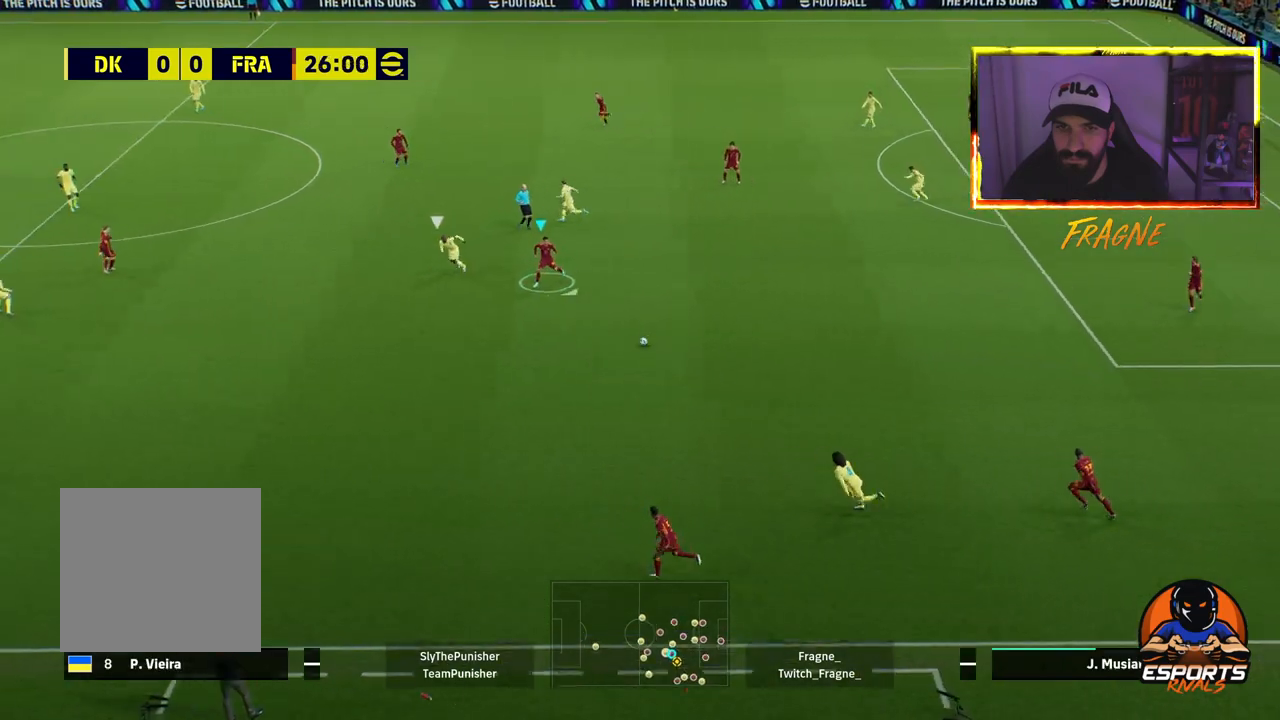
{"buttons": ["R1"], "left_stick": "up-left", "right_stick": "center", "events": [[67, "left_stick", "left"], [333, "R1", "down"], [350, "left_stick", "up-right"], [467, "left_stick", "up-left"]]}
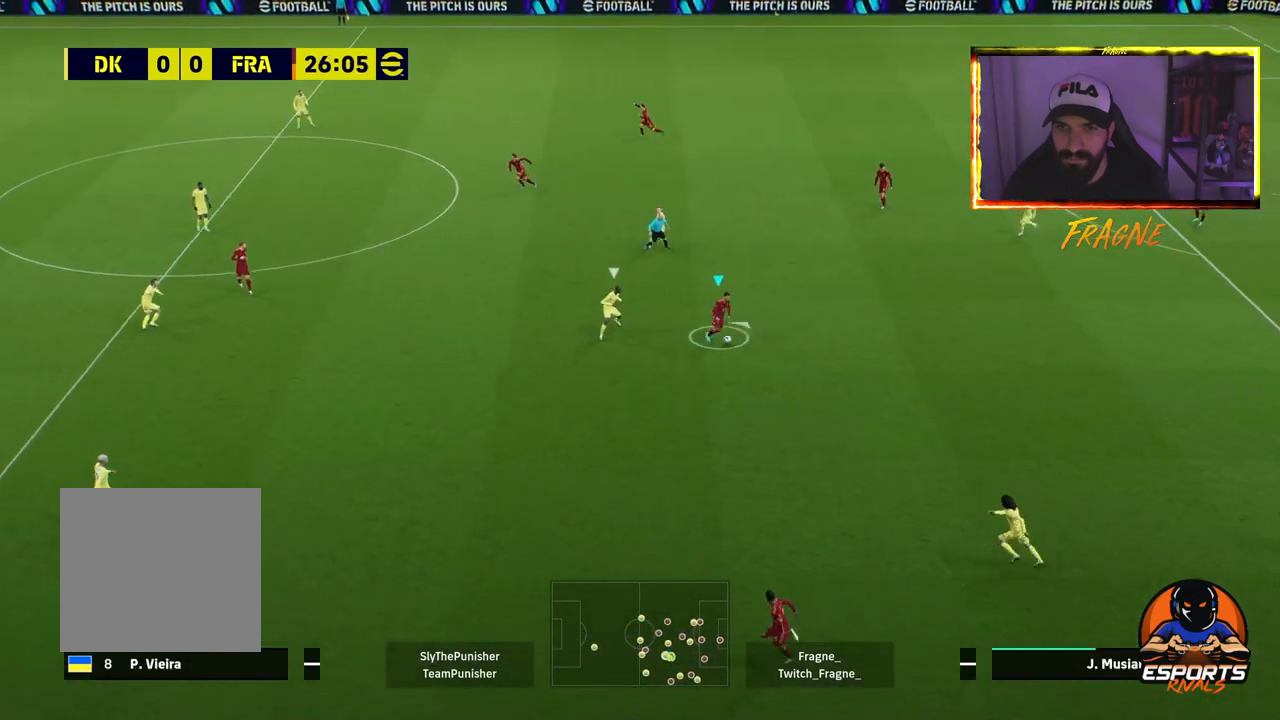
{"buttons": ["R2"], "left_stick": "up-left", "right_stick": "center", "events": [[67, "R1", "up"], [100, "R2", "down"]]}
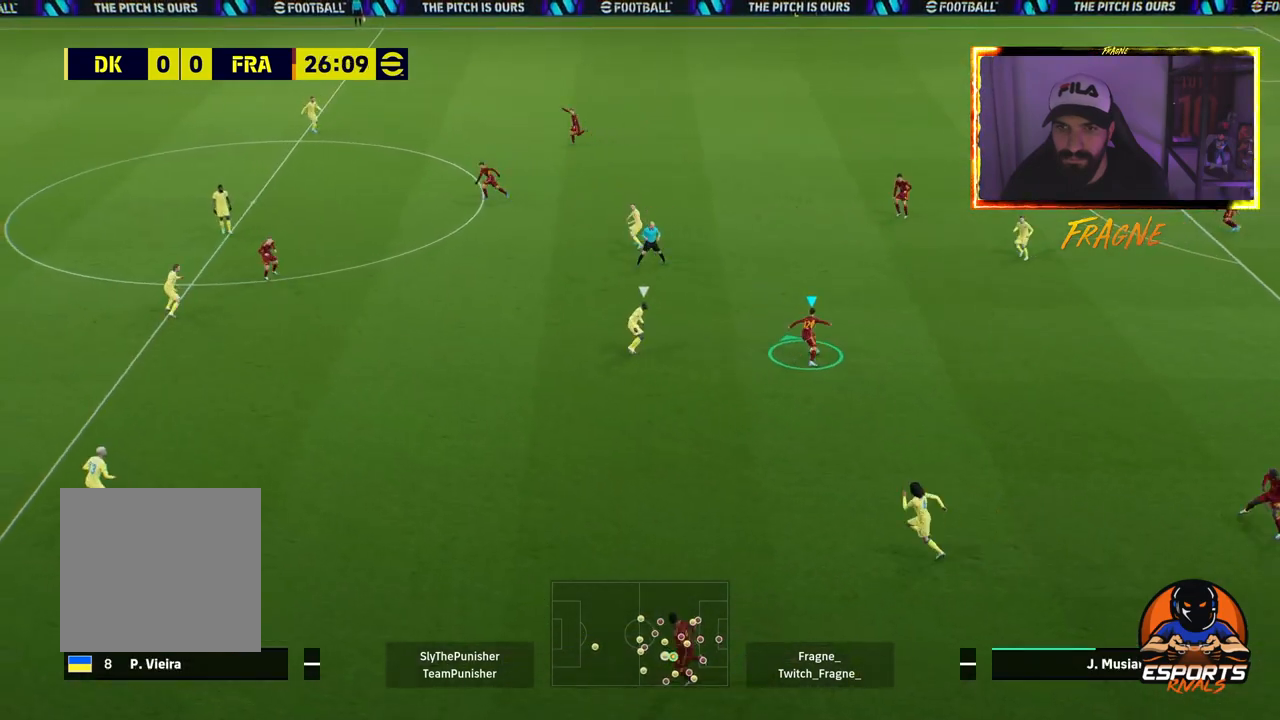
{"buttons": [], "left_stick": "up-left", "right_stick": "center", "events": [[67, "R2", "up"], [133, "CROSS", "down"], [267, "CROSS", "up"], [283, "R1", "down"], [333, "R2", "down"], [400, "R1", "up"], [467, "R2", "up"]]}
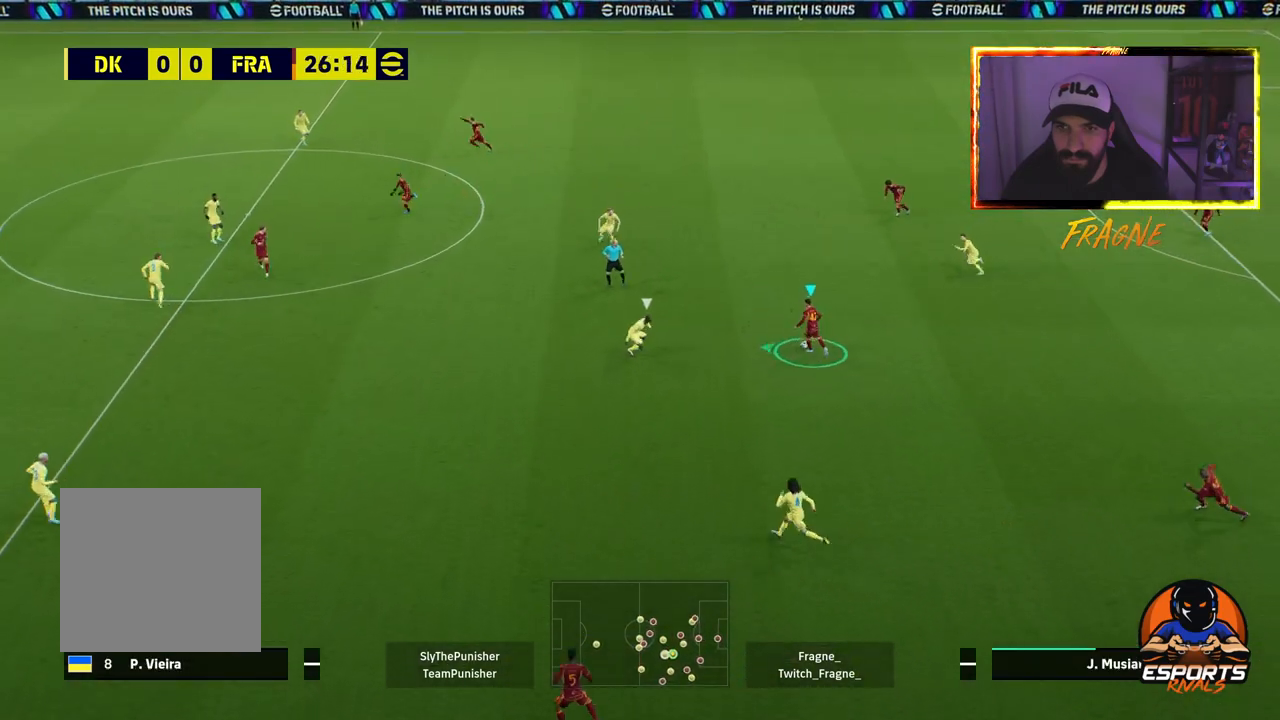
{"buttons": ["R2"], "left_stick": "up-left", "right_stick": "center", "events": [[117, "L1", "down"], [450, "R2", "down"], [500, "L1", "up"]]}
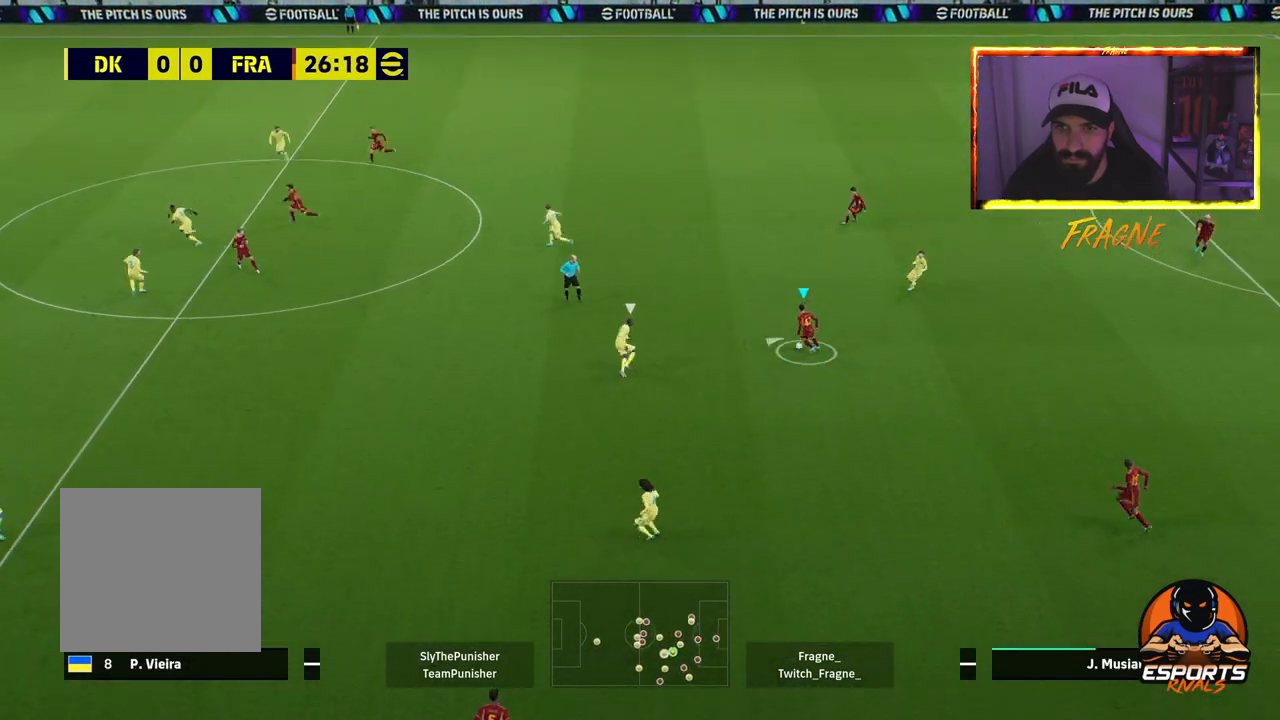
{"buttons": ["R2"], "left_stick": "up-left", "right_stick": "center", "events": []}